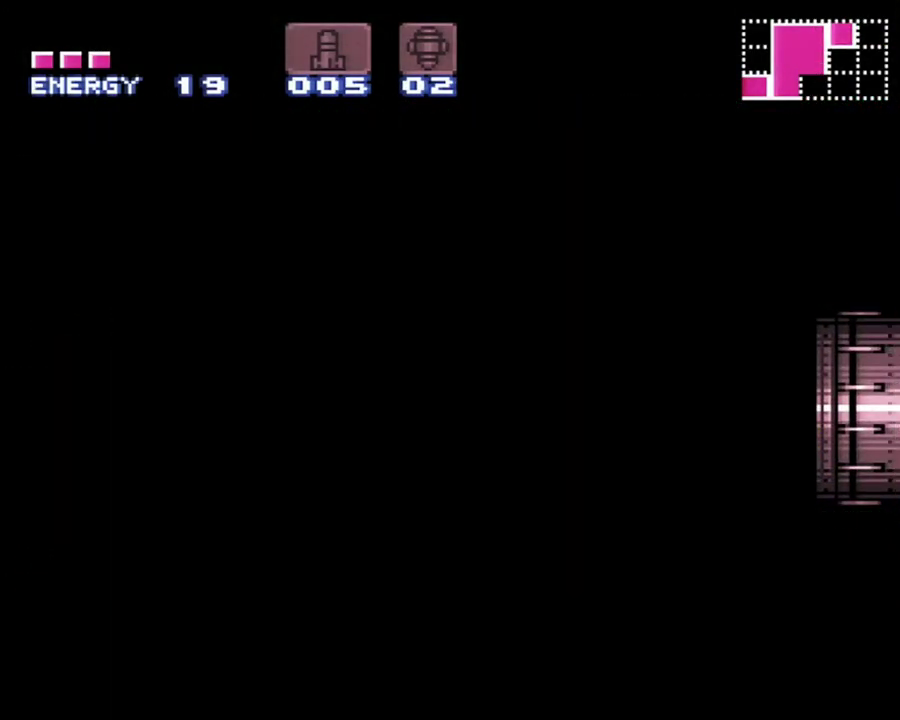
Gameplay with a controller (Nintendo layout); each line is a JSON object with the inputs held at the frame after it. "events" lists button and stick changes between this image and that frame as [ms after this image, input, new state], when the widget could be followed in between. Not read: L3 R3.
{"buttons": ["A", "DPAD_RIGHT"], "events": []}
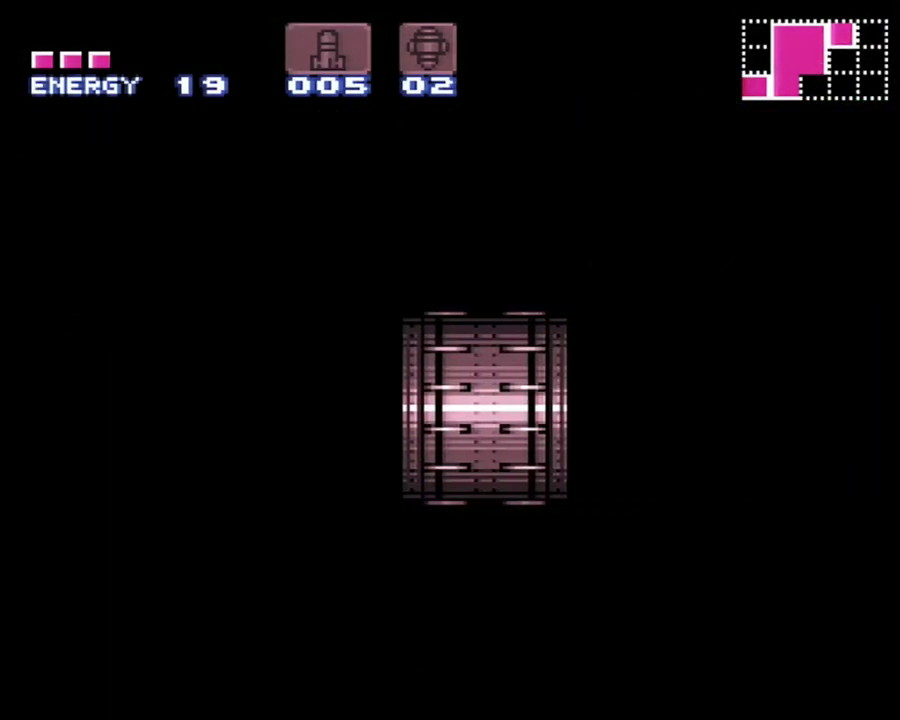
{"buttons": ["A", "DPAD_RIGHT"], "events": []}
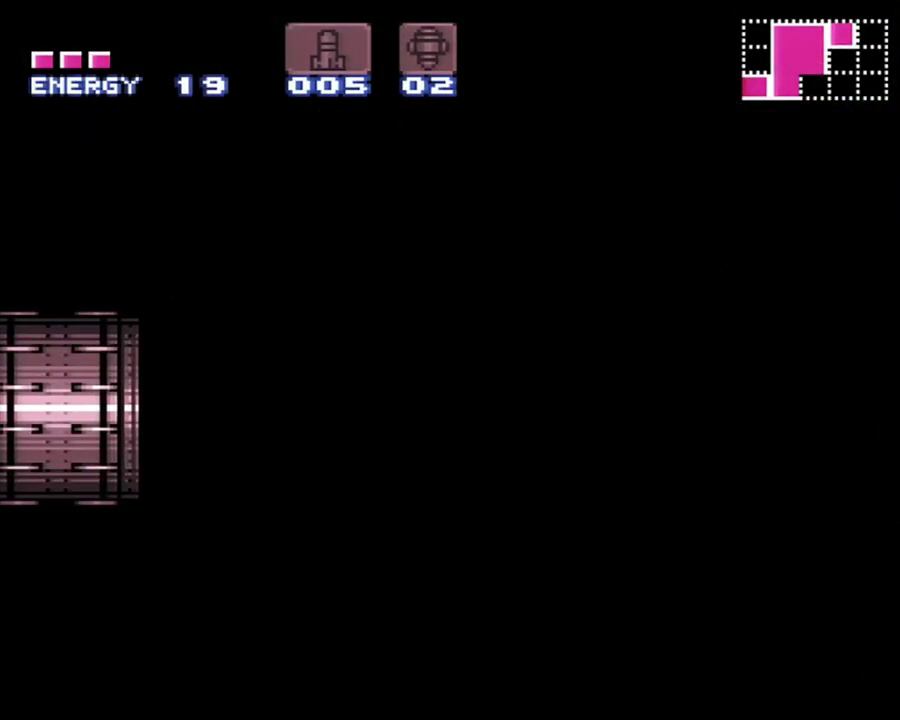
{"buttons": ["A", "DPAD_RIGHT"], "events": []}
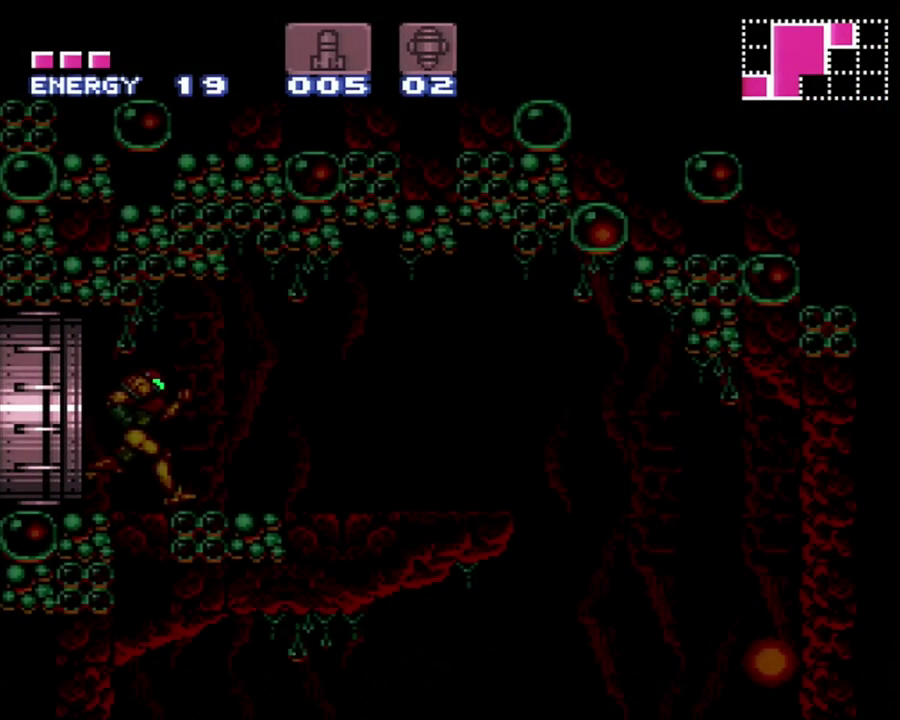
{"buttons": ["A", "B", "DPAD_RIGHT"], "events": [[483, "B", "down"]]}
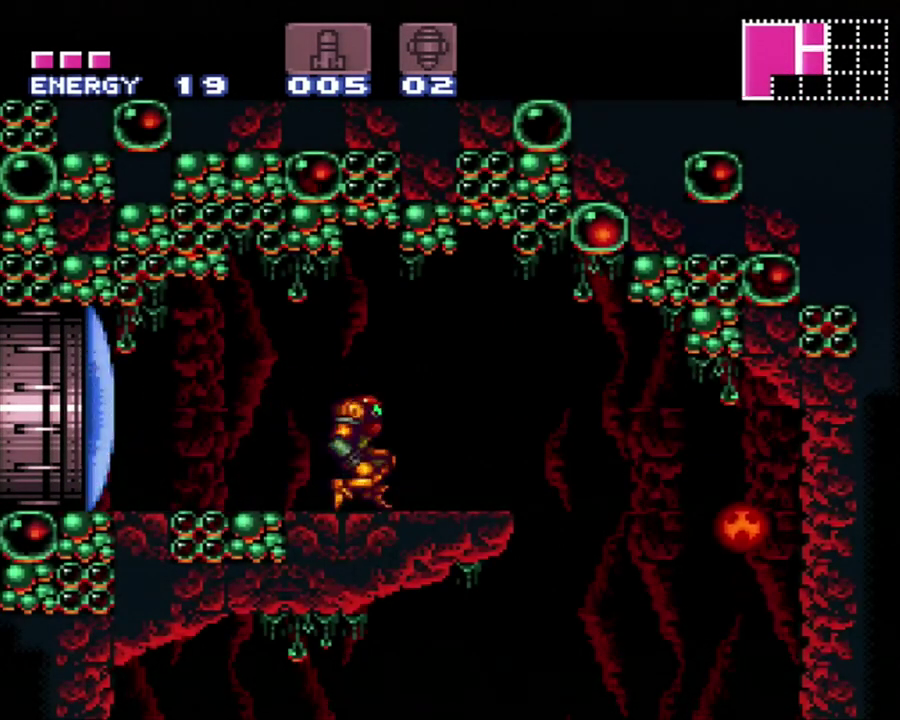
{"buttons": ["A", "DPAD_LEFT"], "events": [[50, "B", "up"], [217, "DPAD_RIGHT", "up"], [300, "DPAD_LEFT", "down"]]}
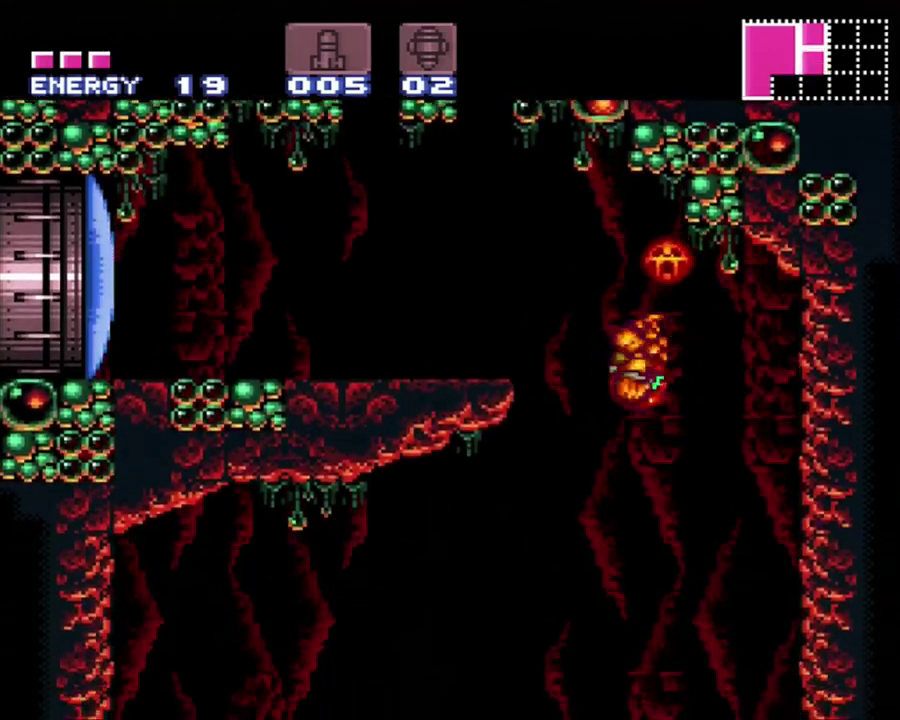
{"buttons": ["A", "DPAD_LEFT"], "events": []}
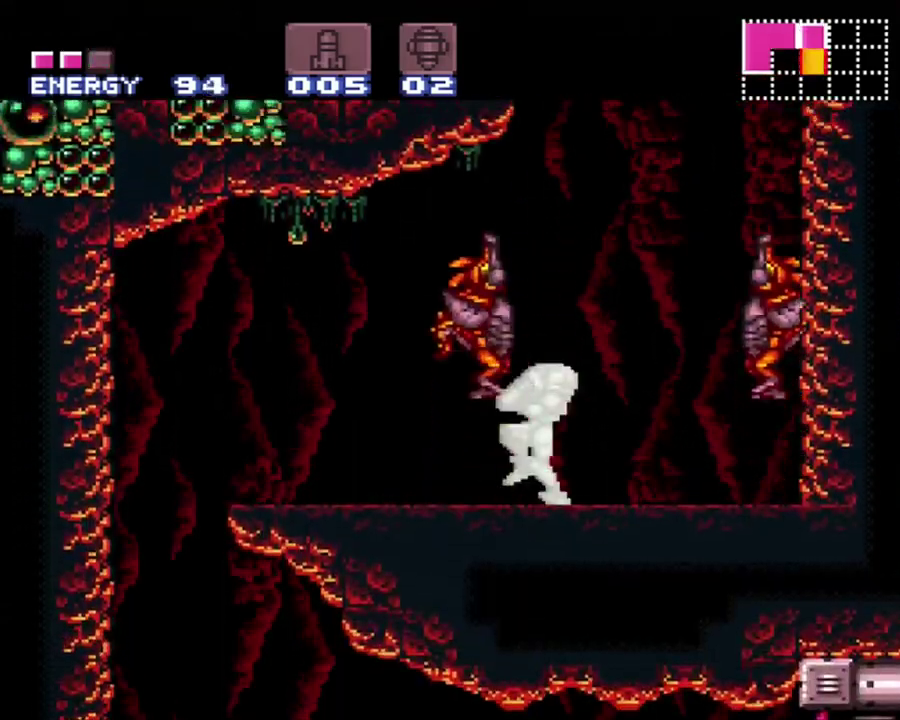
{"buttons": ["A", "DPAD_LEFT"], "events": [[50, "R1", "down"], [117, "L1", "down"], [150, "R1", "up"], [250, "L1", "up"]]}
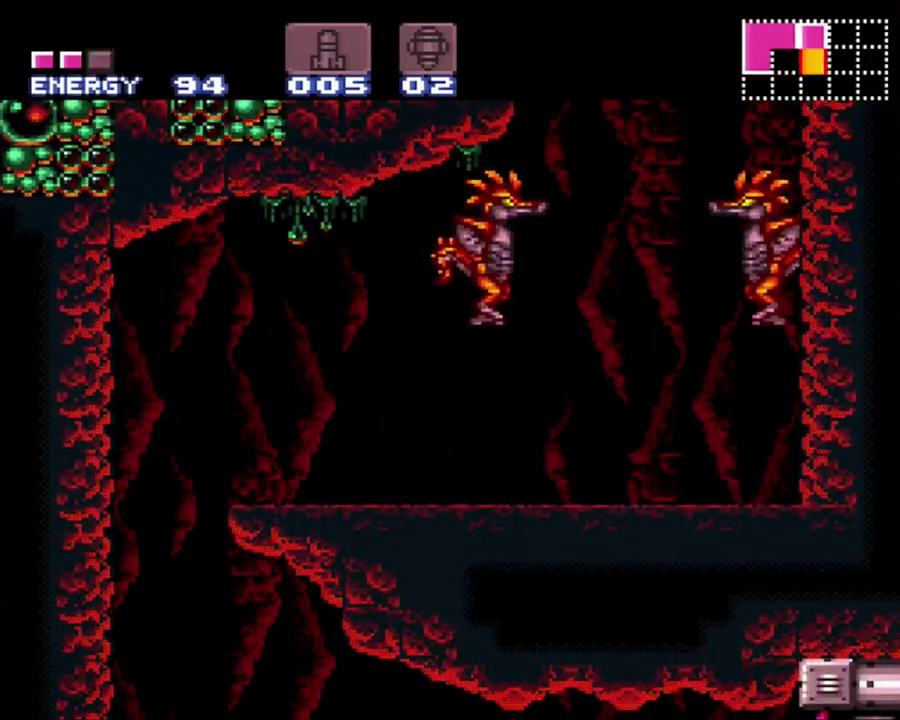
{"buttons": ["A", "DPAD_RIGHT"], "events": [[83, "DPAD_LEFT", "up"], [133, "DPAD_RIGHT", "down"]]}
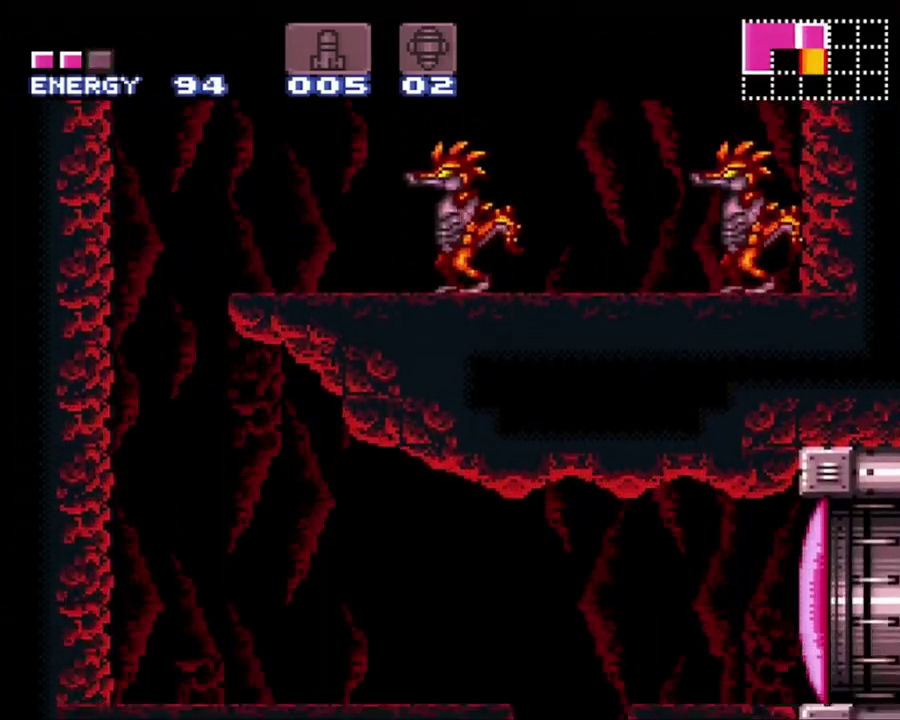
{"buttons": ["A", "X"], "events": [[117, "DPAD_RIGHT", "up"], [233, "Y", "down"], [333, "Y", "up"], [450, "X", "down"]]}
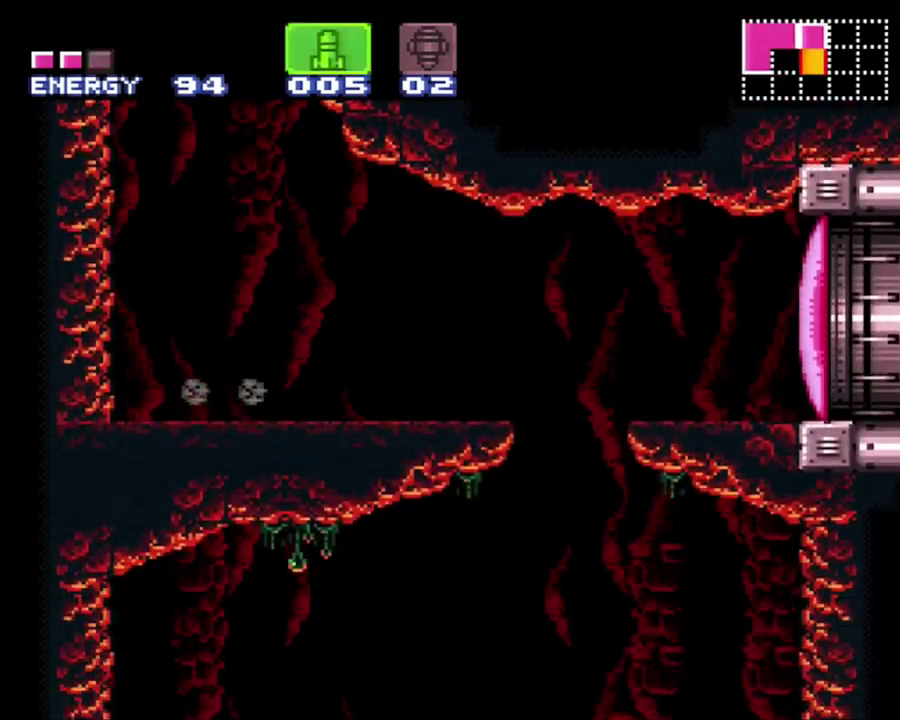
{"buttons": ["A", "Y"], "events": [[83, "DPAD_RIGHT", "down"], [83, "X", "up"], [267, "DPAD_RIGHT", "up"], [300, "Y", "down"]]}
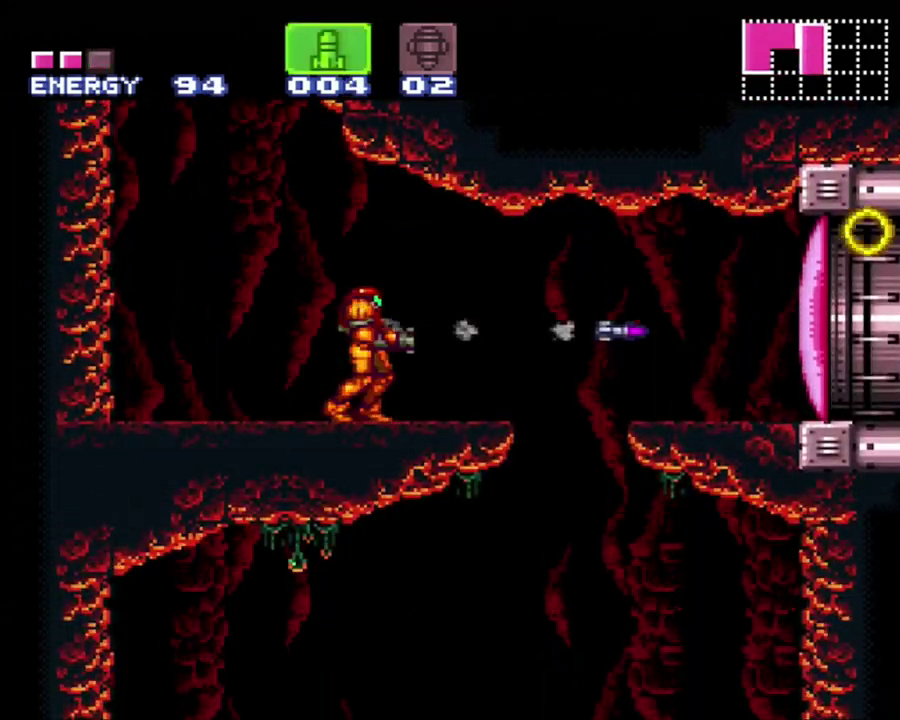
{"buttons": ["A", "Y"], "events": [[117, "Y", "up"], [217, "Y", "down"], [333, "Y", "up"], [433, "Y", "down"]]}
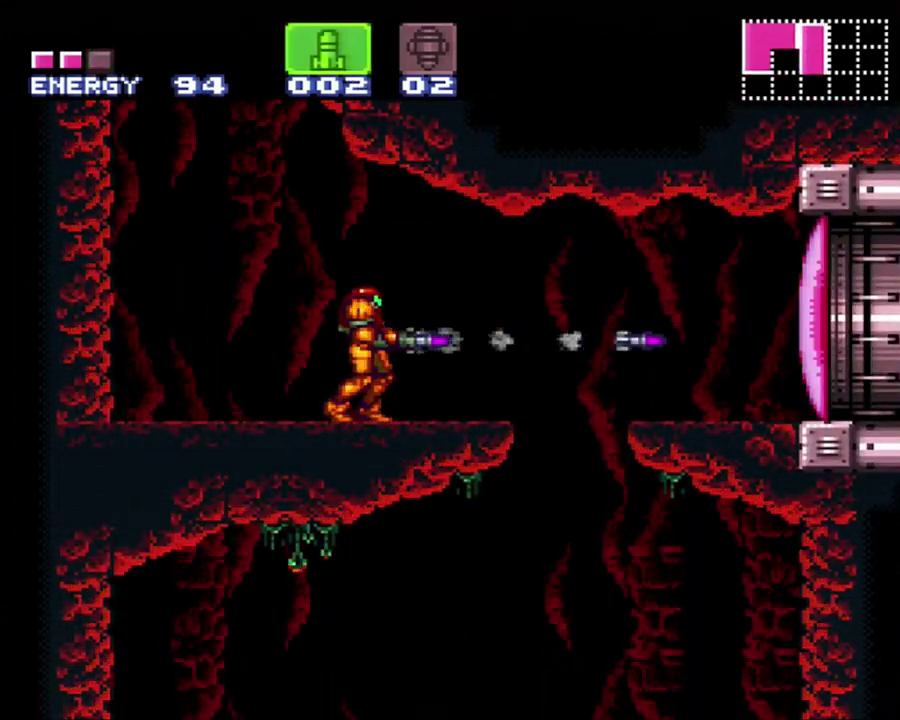
{"buttons": ["A", "Y"], "events": [[83, "Y", "up"], [217, "Y", "down"], [333, "Y", "up"], [450, "Y", "down"]]}
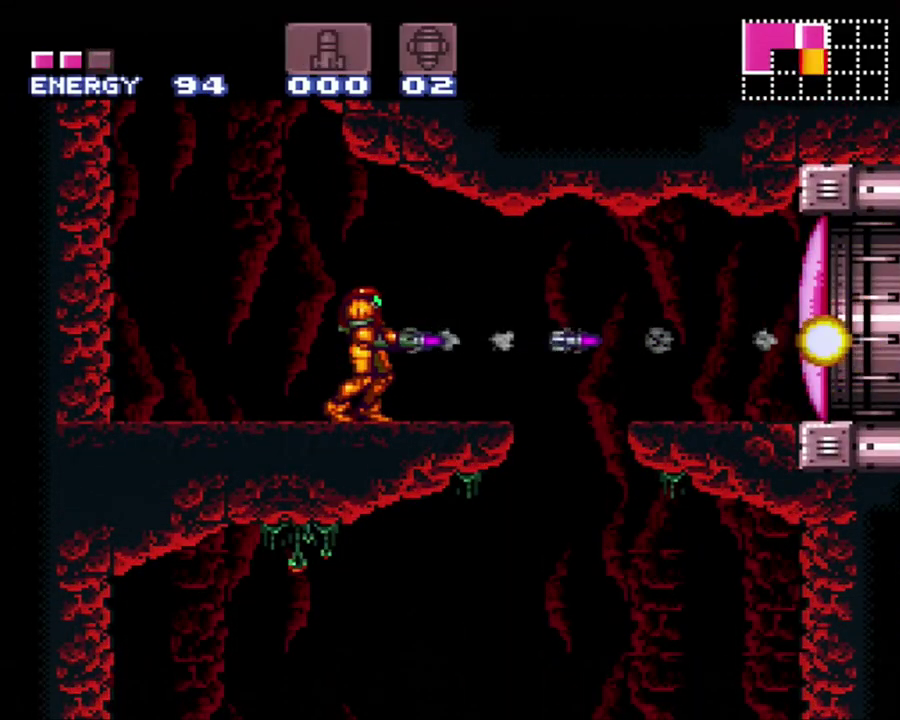
{"buttons": ["A", "DPAD_RIGHT"], "events": [[50, "Y", "up"], [300, "DPAD_RIGHT", "down"]]}
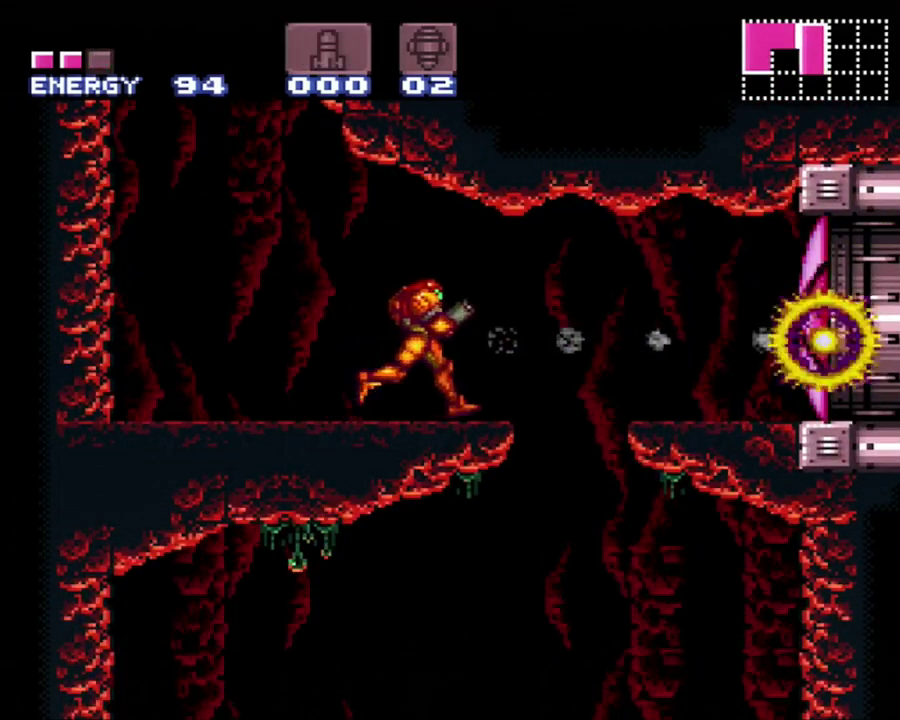
{"buttons": ["A", "DPAD_RIGHT"], "events": [[150, "B", "down"], [267, "B", "up"]]}
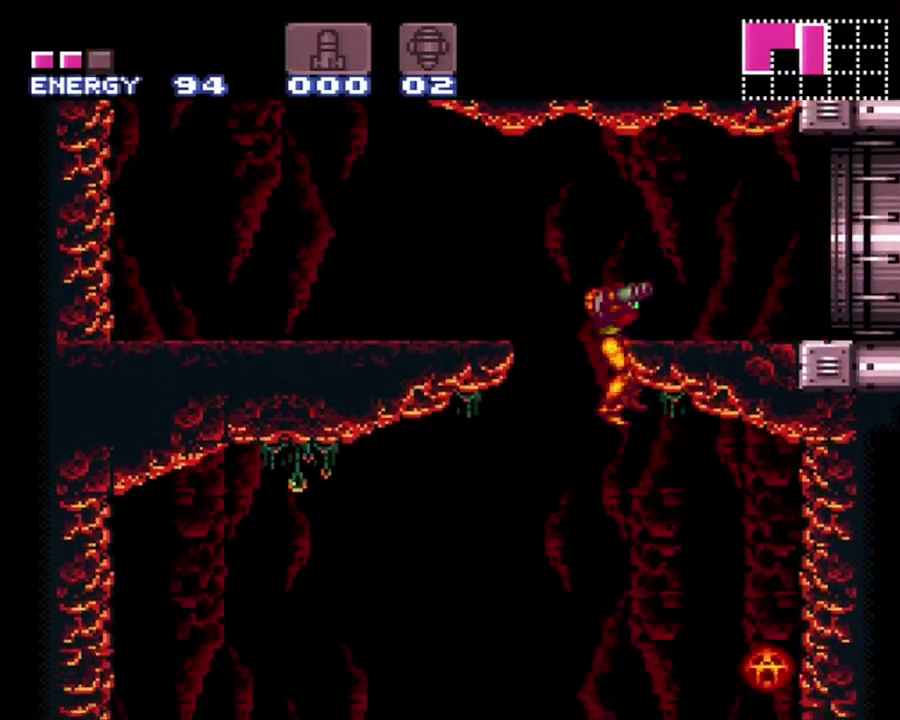
{"buttons": ["DPAD_RIGHT"], "events": [[50, "DPAD_RIGHT", "up"], [117, "DPAD_LEFT", "down"], [283, "DPAD_LEFT", "up"], [383, "A", "up"], [483, "DPAD_RIGHT", "down"]]}
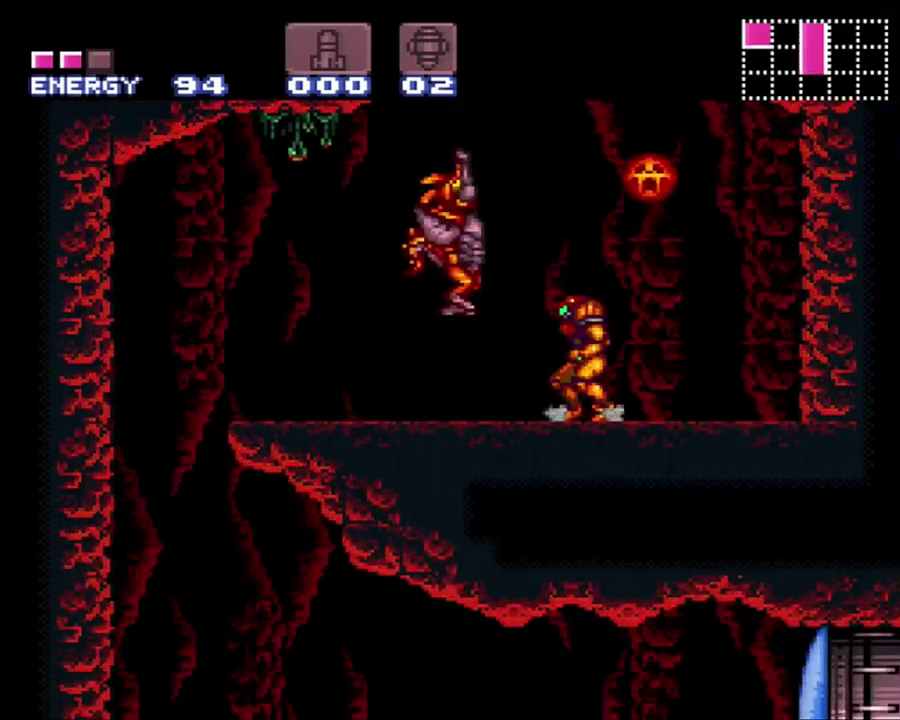
{"buttons": ["B"], "events": [[117, "DPAD_RIGHT", "up"], [450, "B", "down"]]}
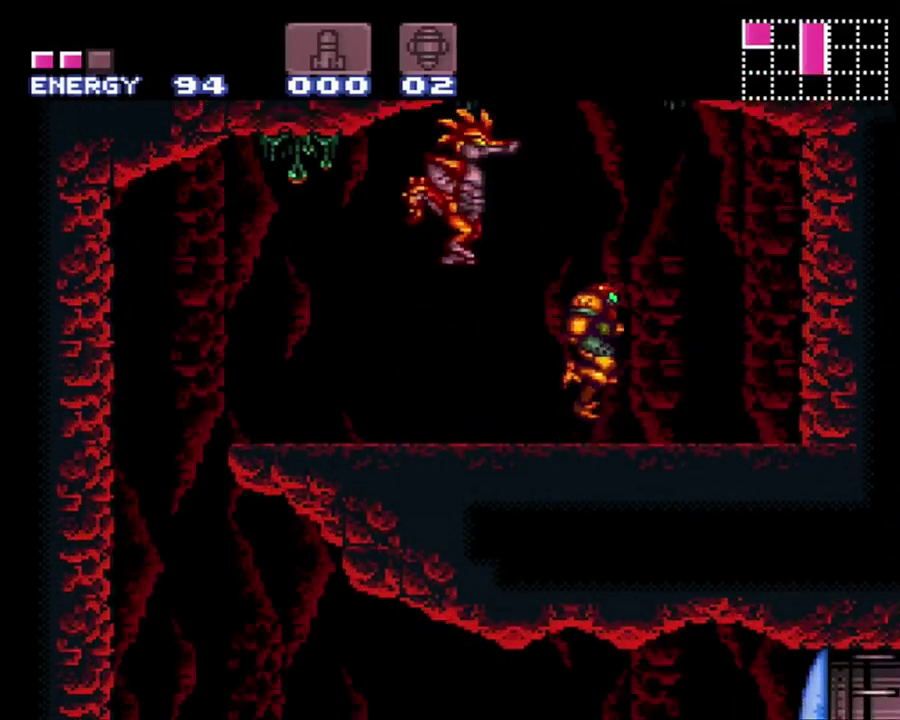
{"buttons": ["B", "DPAD_RIGHT"], "events": [[300, "DPAD_RIGHT", "down"]]}
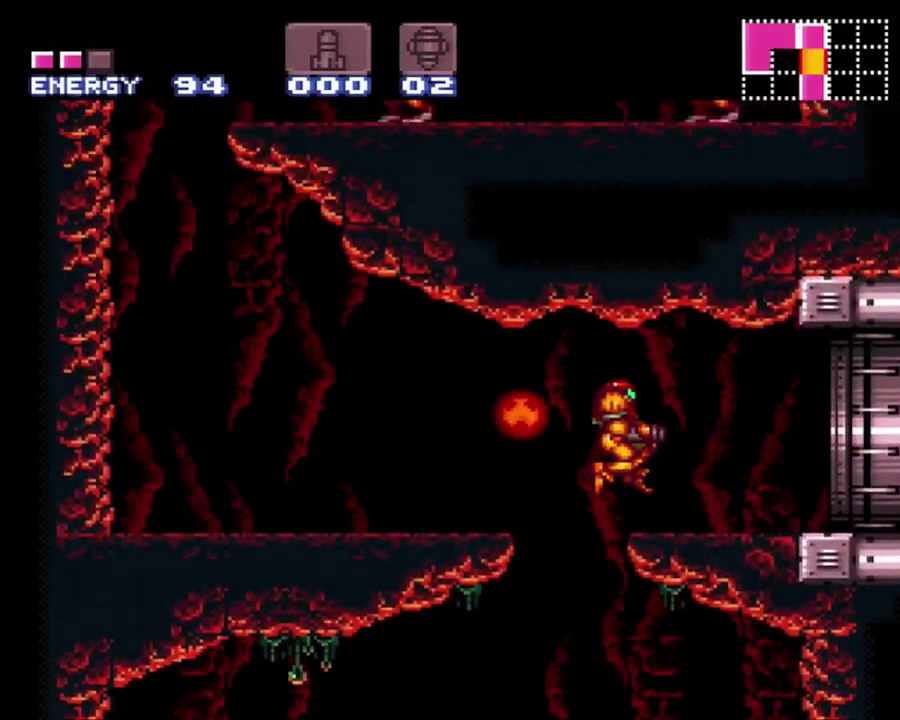
{"buttons": ["A", "DPAD_RIGHT"], "events": [[183, "B", "up"], [333, "A", "down"]]}
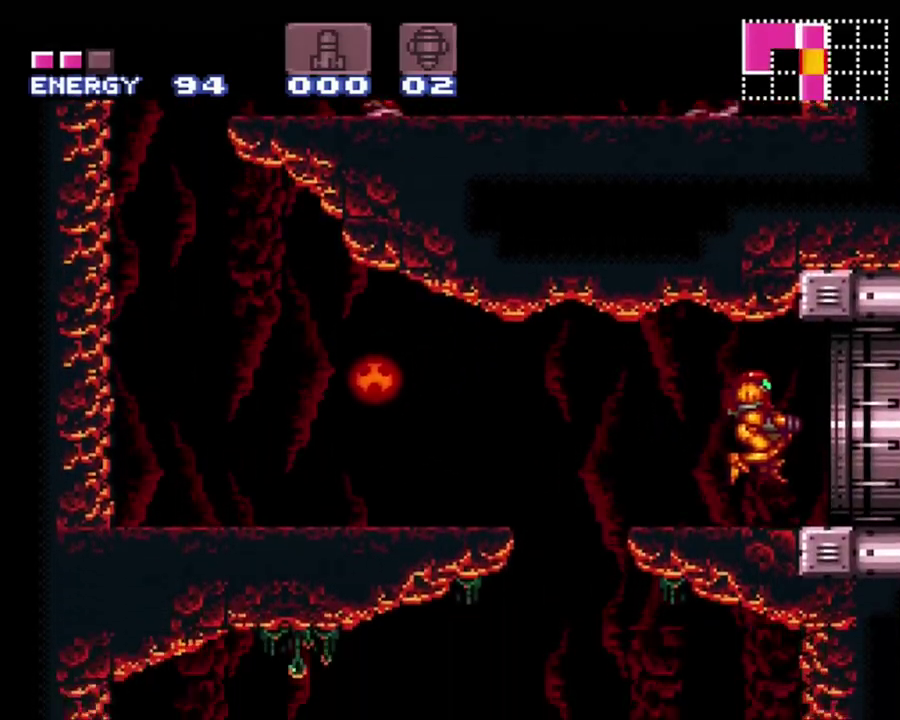
{"buttons": ["A", "DPAD_RIGHT"], "events": []}
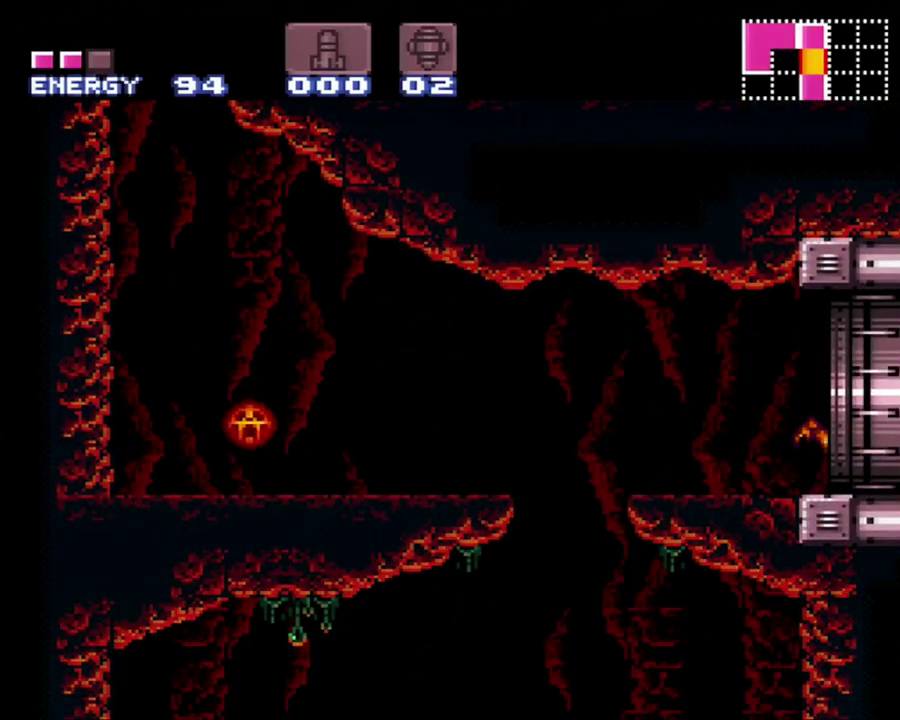
{"buttons": ["A"], "events": [[50, "DPAD_RIGHT", "up"]]}
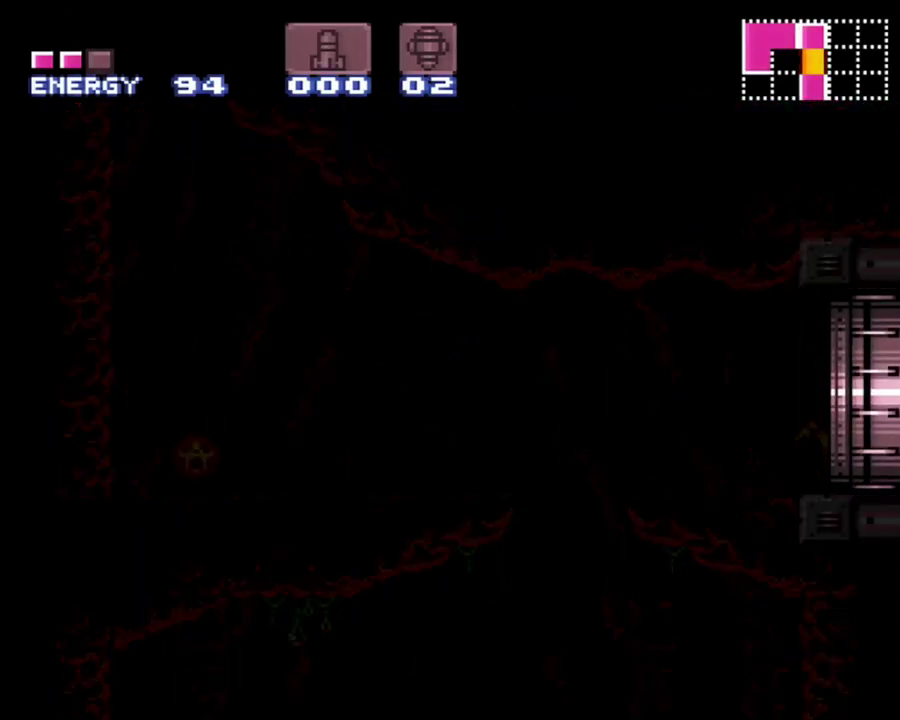
{"buttons": ["A"], "events": []}
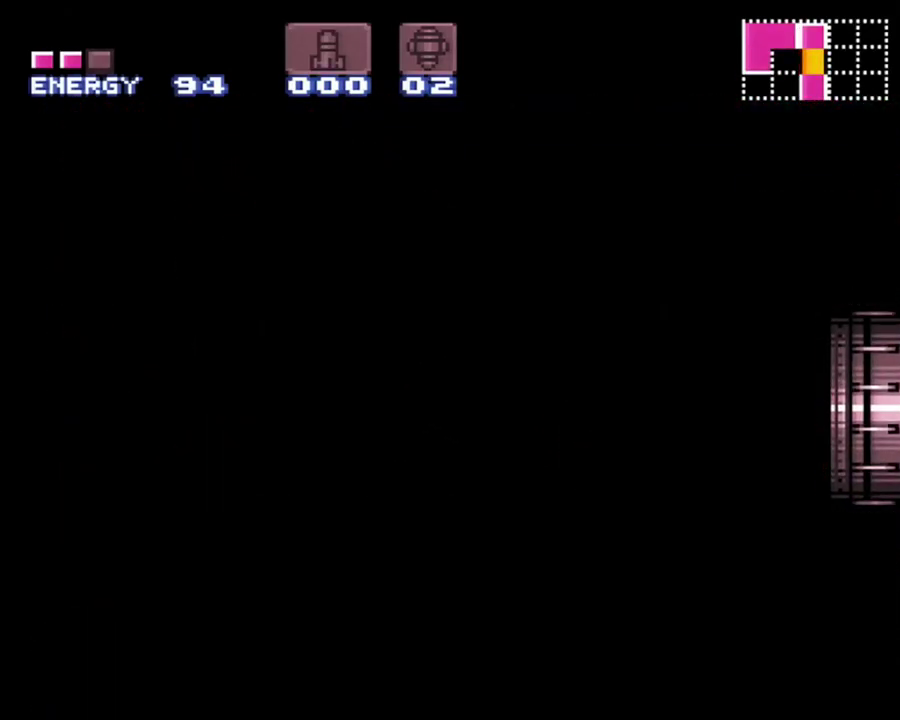
{"buttons": [], "events": [[333, "A", "up"]]}
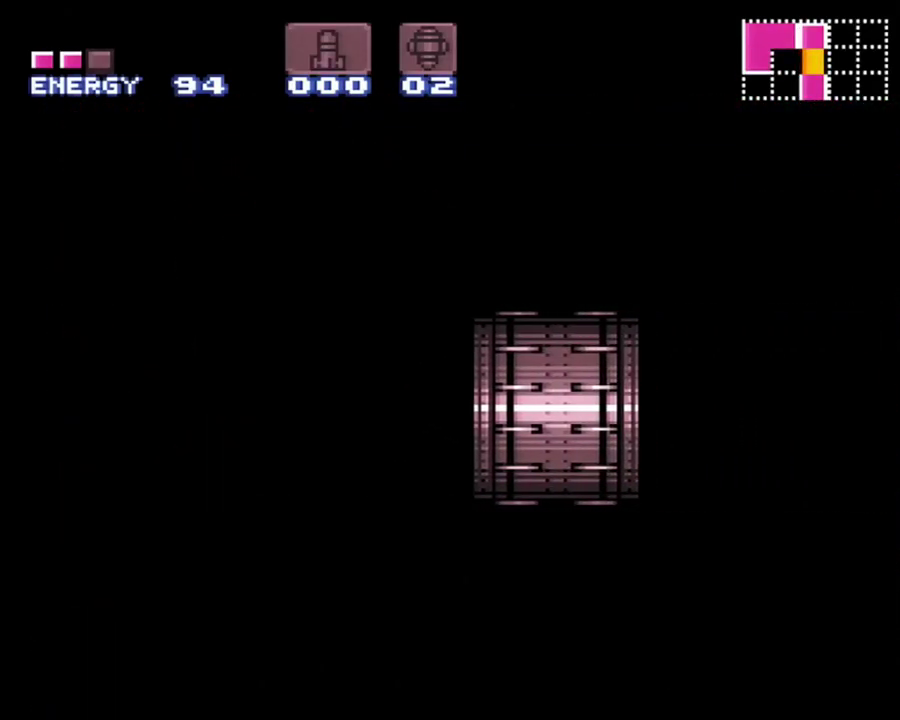
{"buttons": ["R1"], "events": [[417, "R1", "down"]]}
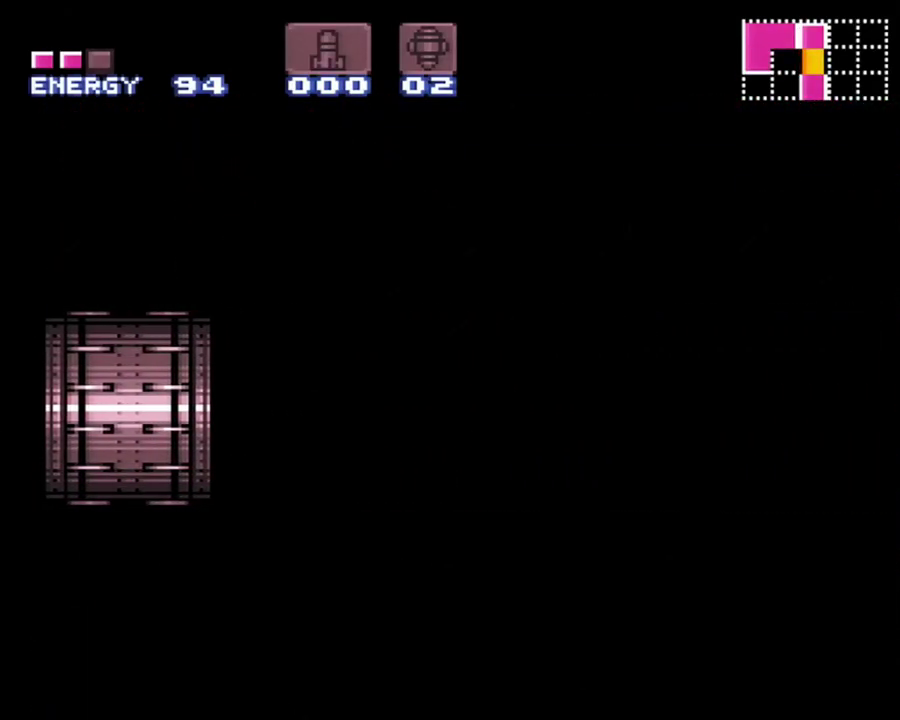
{"buttons": [], "events": [[17, "R1", "up"], [150, "R1", "down"], [200, "R1", "up"]]}
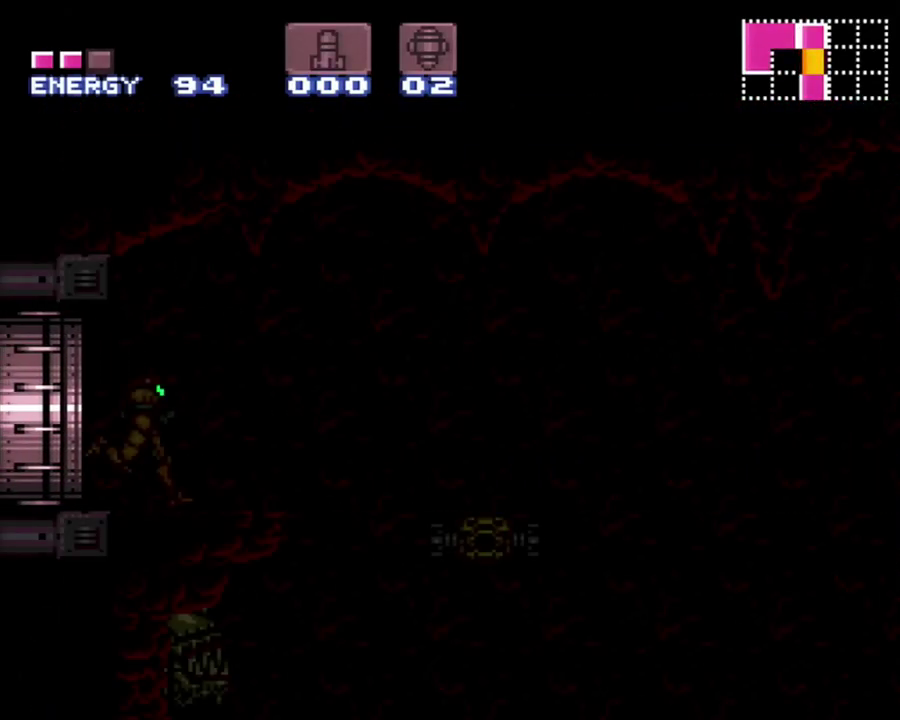
{"buttons": [], "events": []}
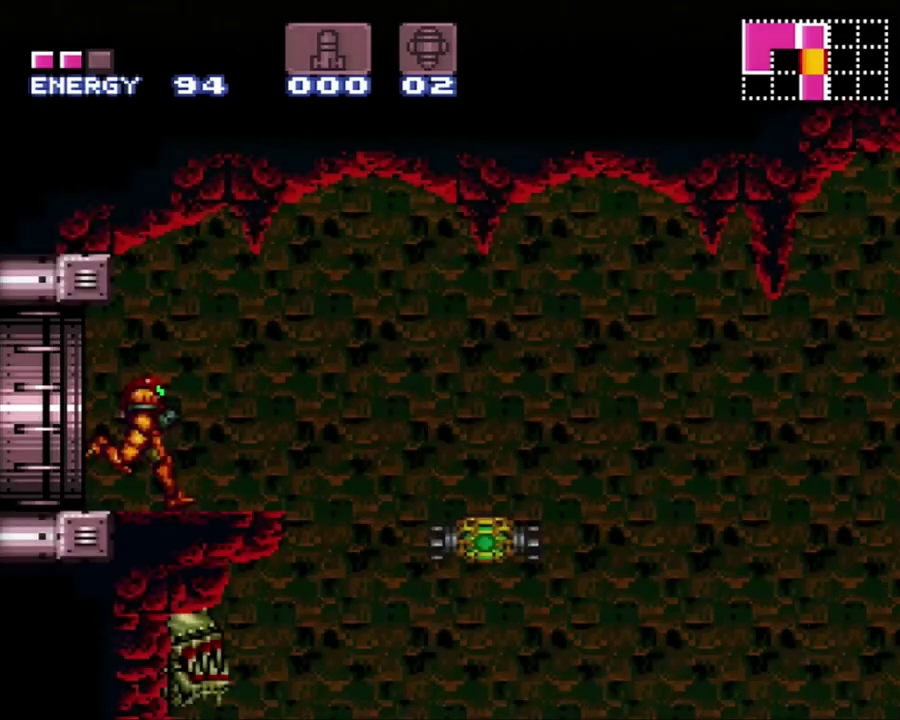
{"buttons": ["DPAD_RIGHT"], "events": [[83, "R1", "down"], [200, "R1", "up"], [317, "DPAD_RIGHT", "down"]]}
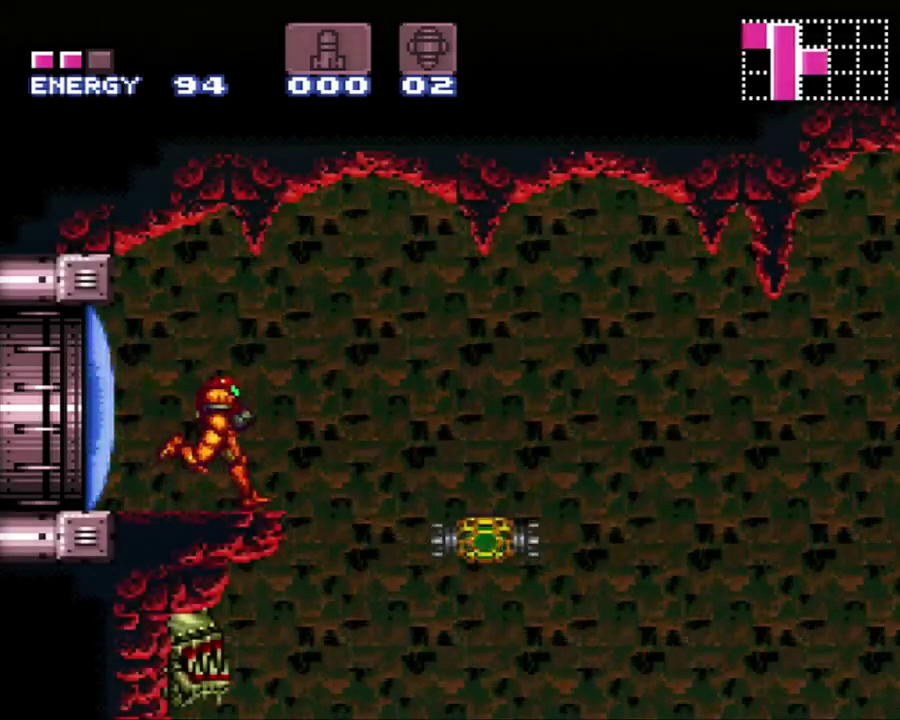
{"buttons": ["DPAD_RIGHT"], "events": [[33, "B", "down"], [117, "B", "up"]]}
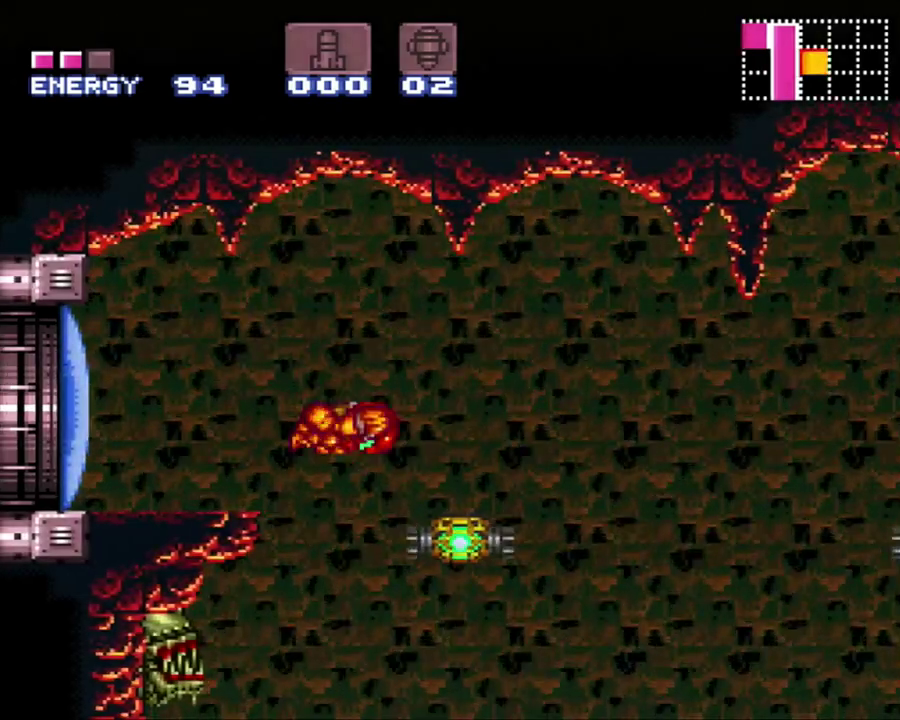
{"buttons": ["A"], "events": [[467, "DPAD_RIGHT", "up"], [500, "A", "down"]]}
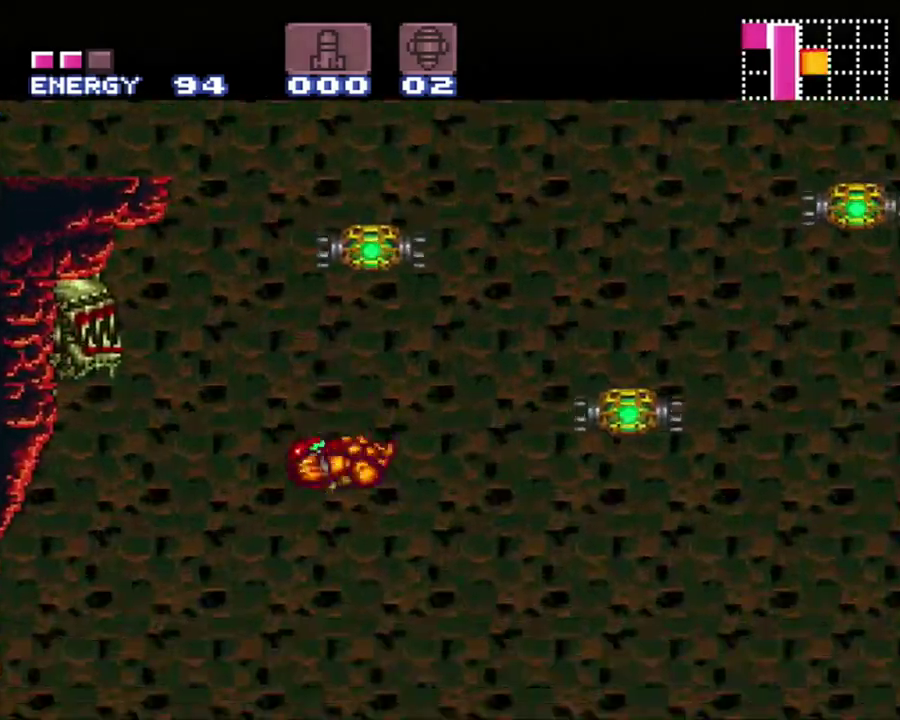
{"buttons": ["A", "DPAD_RIGHT"], "events": [[417, "DPAD_RIGHT", "down"]]}